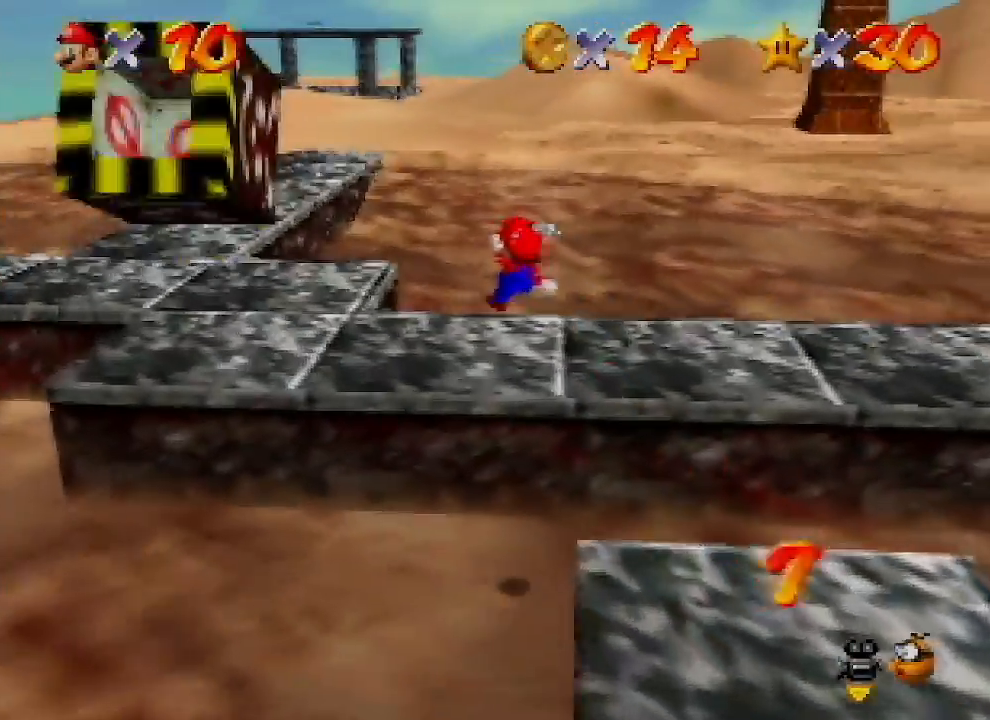
Gameplay with a controller (Nintendo layout); each line is a JSON object with the inputs held at the frame after it. "events" lists button and stick changes between this image and that frame as [ms after this image, input, new state], when the widget could be followed in between. Not read: L1 L3 R1 R3.
{"buttons": [], "left_stick": "up-left", "events": []}
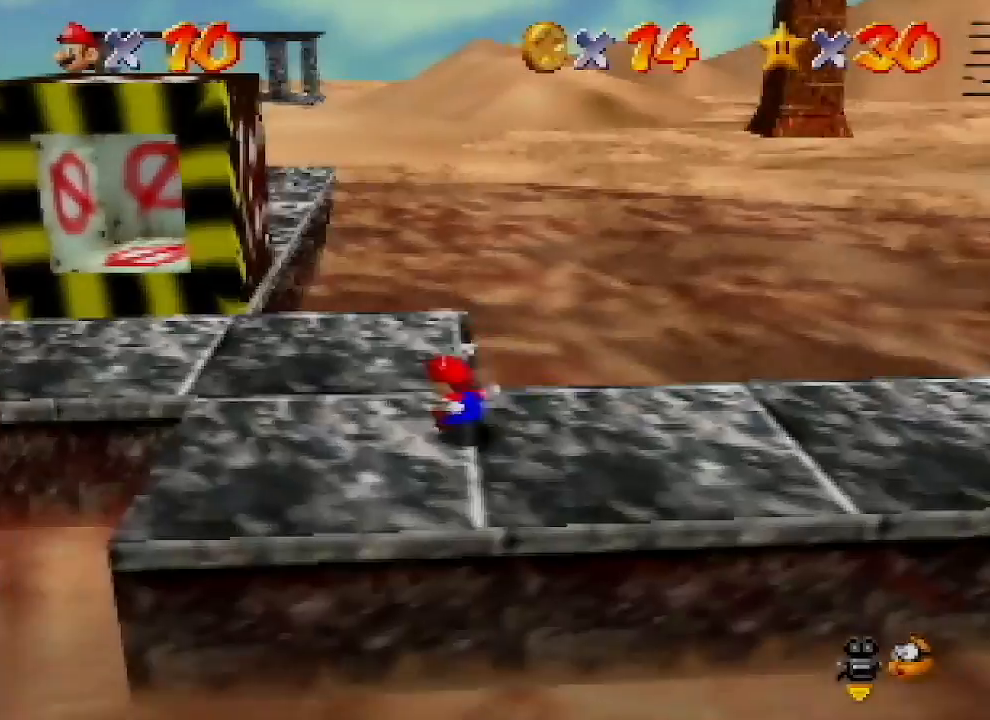
{"buttons": ["A", "Z"], "left_stick": "up-left", "events": [[400, "Z", "down"], [467, "A", "down"]]}
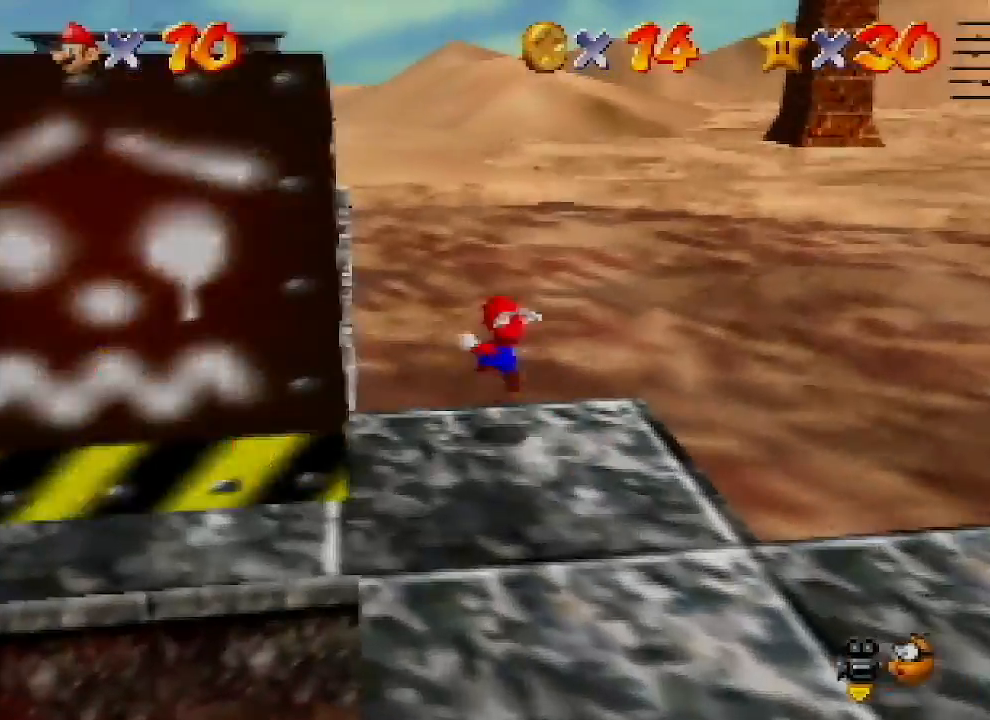
{"buttons": ["A", "Z"], "left_stick": "up-left", "events": []}
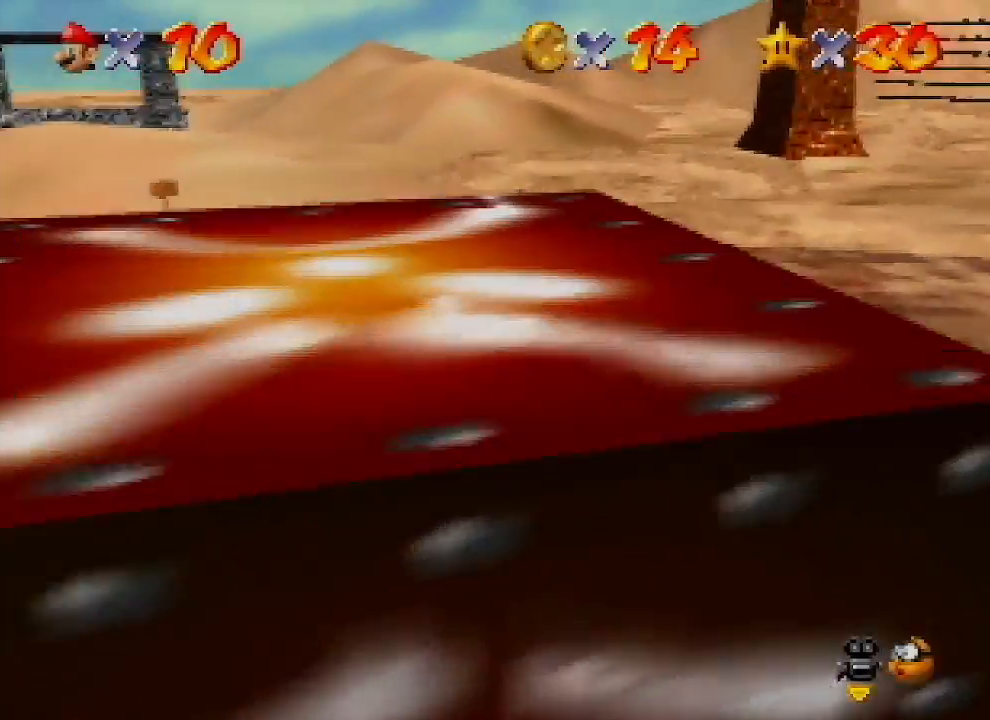
{"buttons": ["Z"], "left_stick": "up-left", "events": [[300, "A", "up"]]}
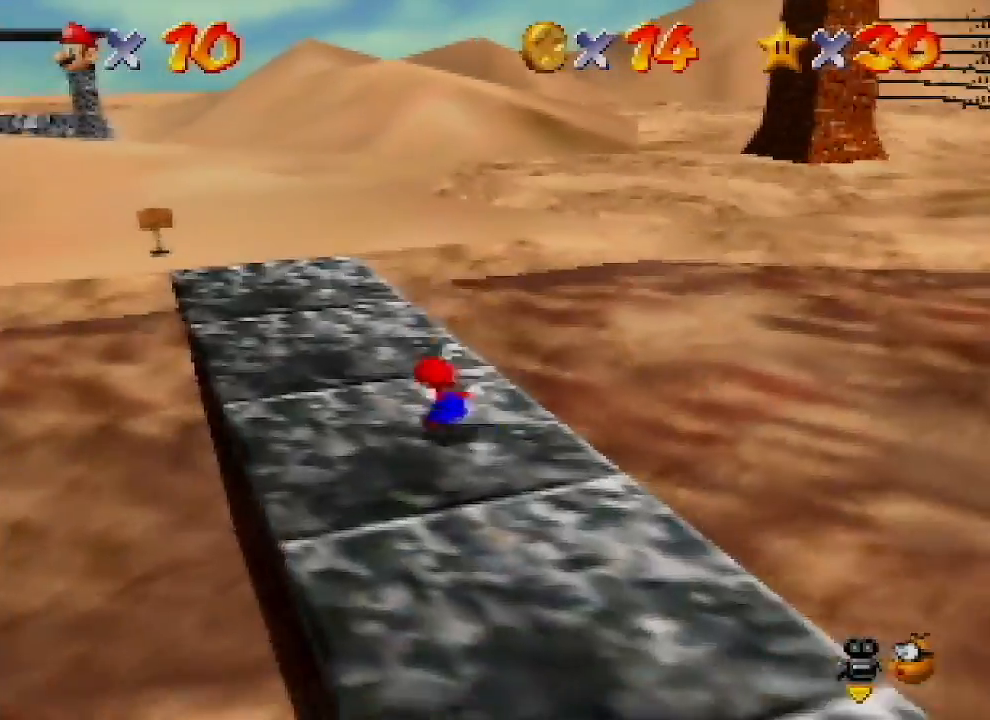
{"buttons": ["A", "Z"], "left_stick": "left", "events": [[67, "A", "down"], [267, "left_stick", "left"]]}
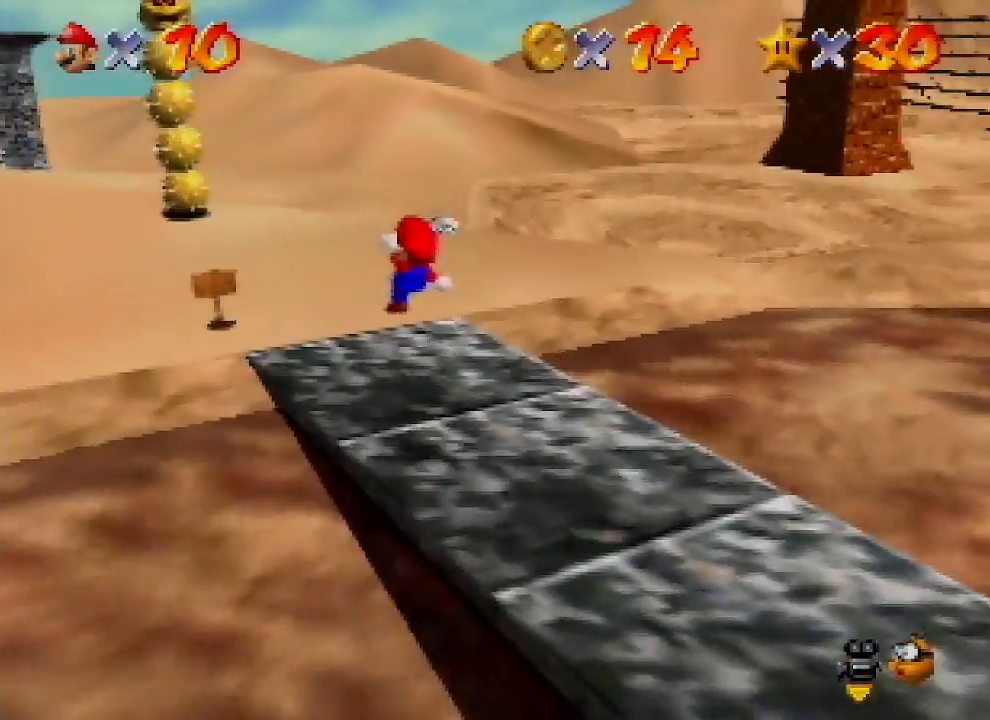
{"buttons": [], "left_stick": "left", "events": [[67, "Z", "up"], [267, "A", "up"]]}
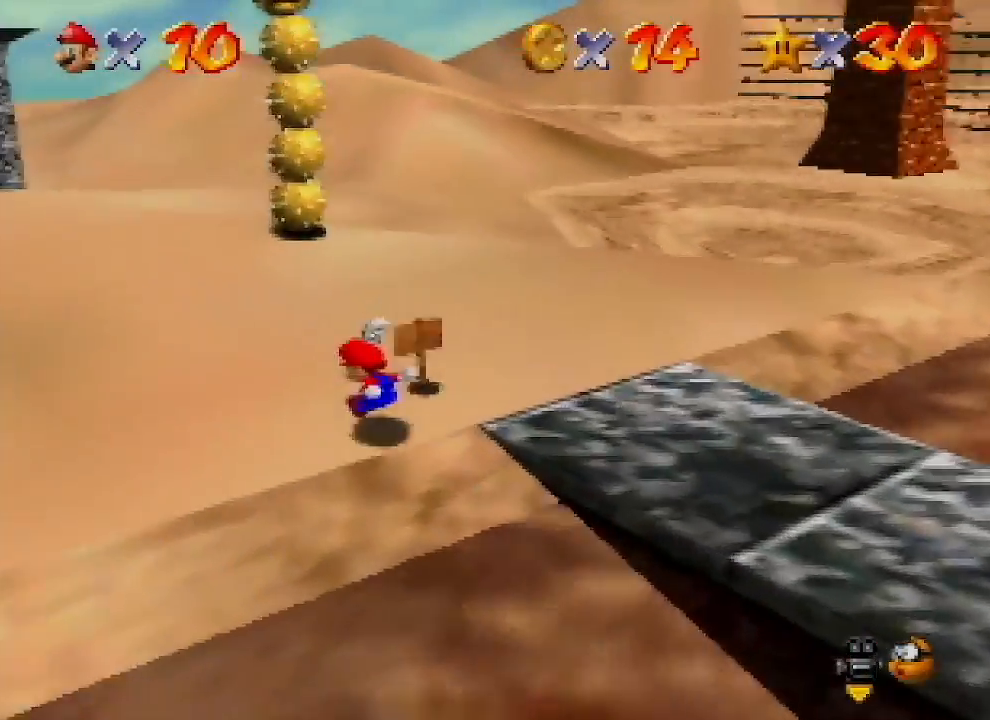
{"buttons": ["A", "B"], "left_stick": "up-left", "events": [[33, "left_stick", "up-left"], [333, "A", "down"], [433, "B", "down"]]}
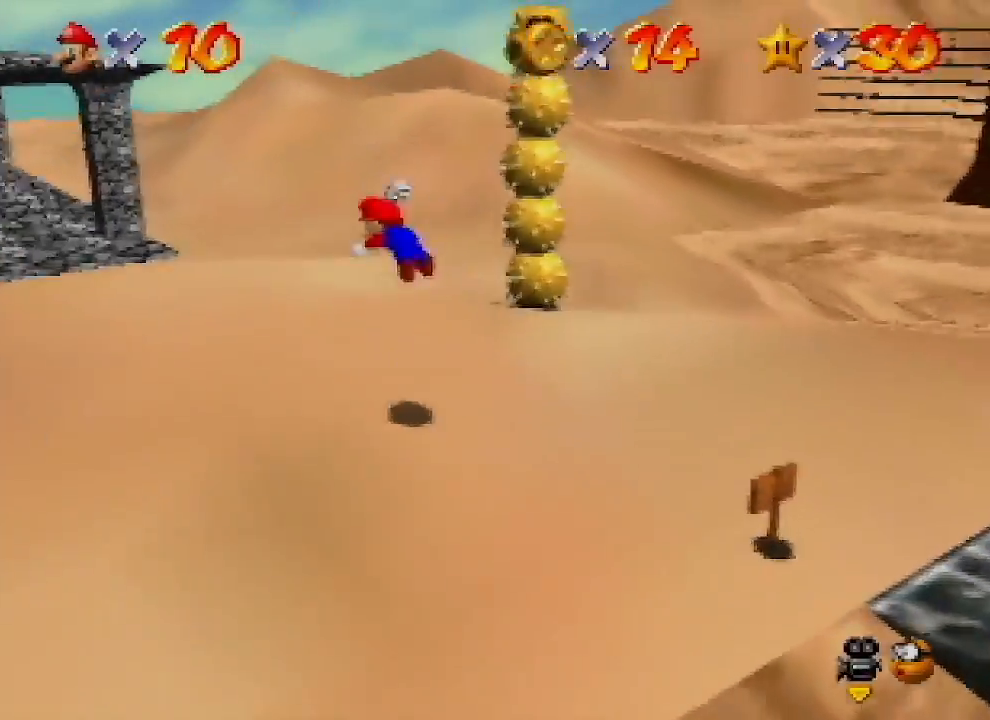
{"buttons": [], "left_stick": "left", "events": [[67, "left_stick", "left"], [100, "A", "up"], [100, "B", "up"]]}
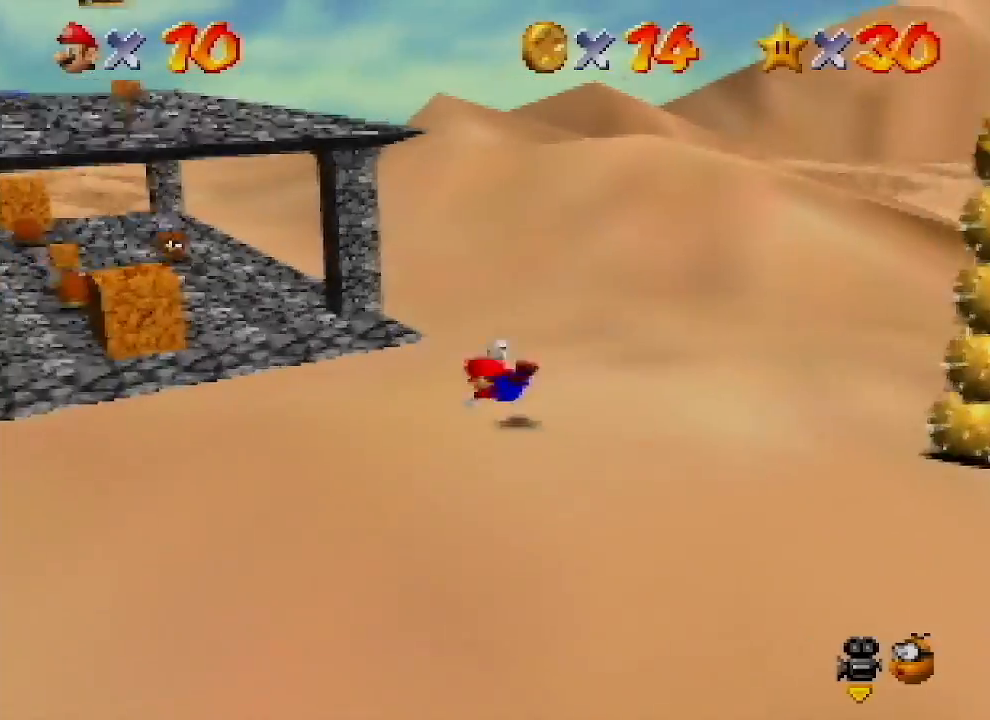
{"buttons": [], "left_stick": "up-left", "events": [[167, "A", "down"], [167, "B", "down"], [200, "B", "up"], [433, "A", "up"], [433, "left_stick", "up-left"]]}
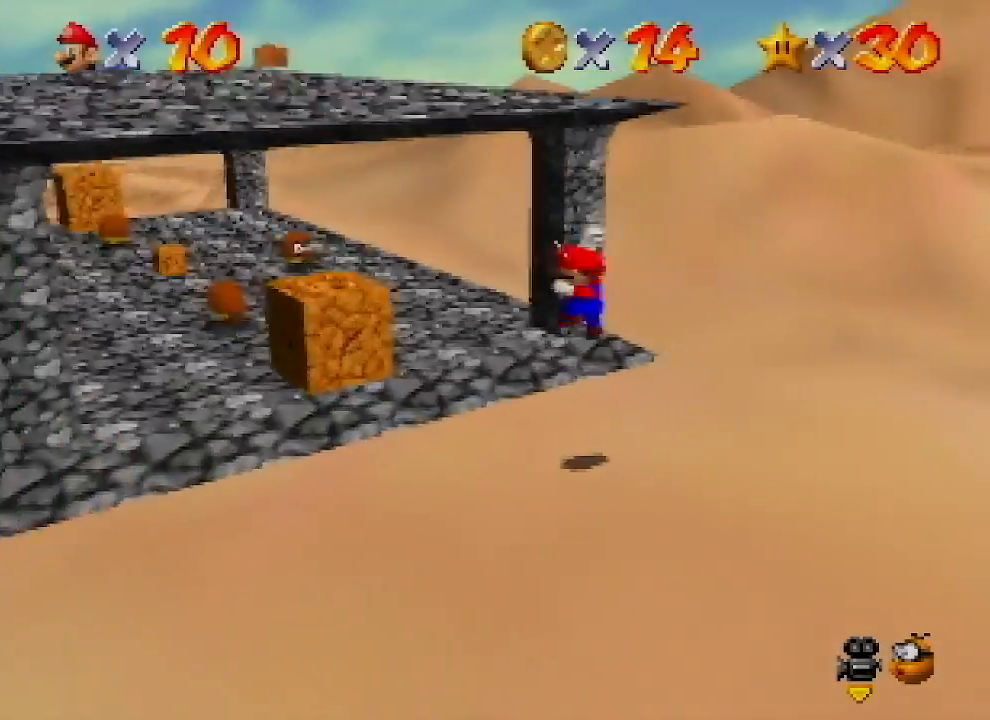
{"buttons": ["B"], "left_stick": "center", "events": [[467, "B", "down"], [467, "left_stick", "center"]]}
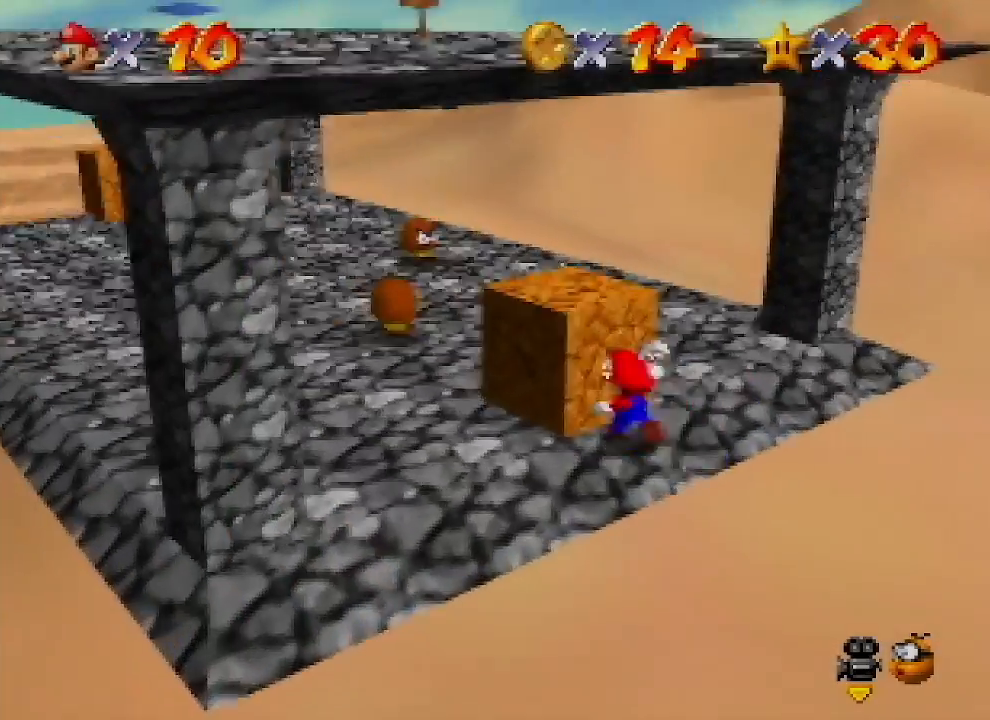
{"buttons": [], "left_stick": "up-left", "events": [[33, "B", "up"], [200, "left_stick", "up-left"]]}
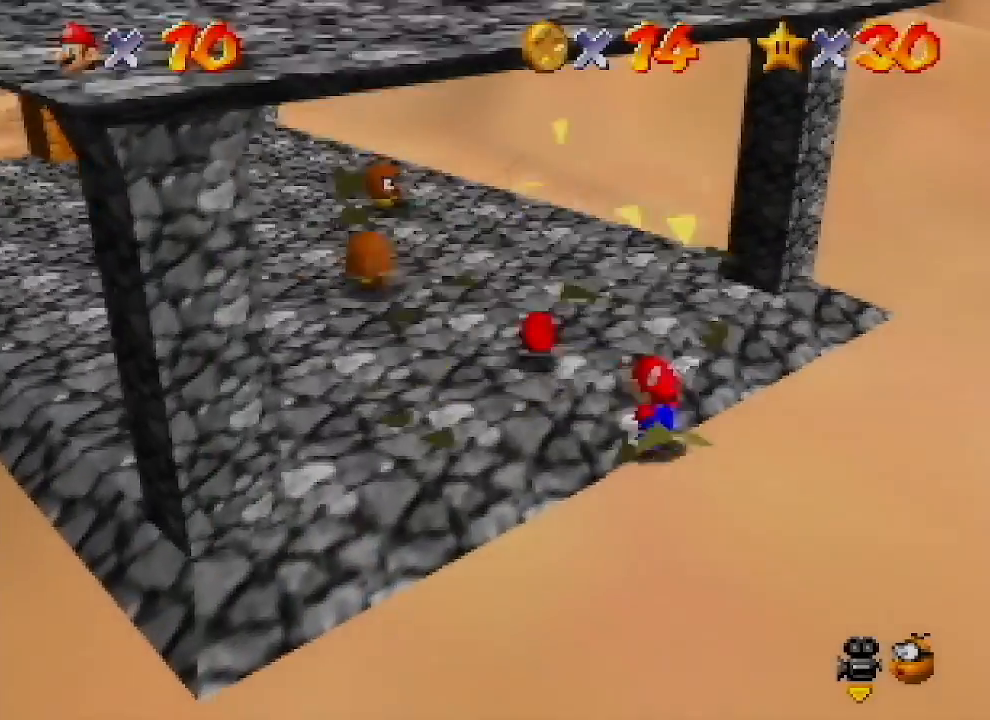
{"buttons": [], "left_stick": "left", "events": [[433, "left_stick", "left"]]}
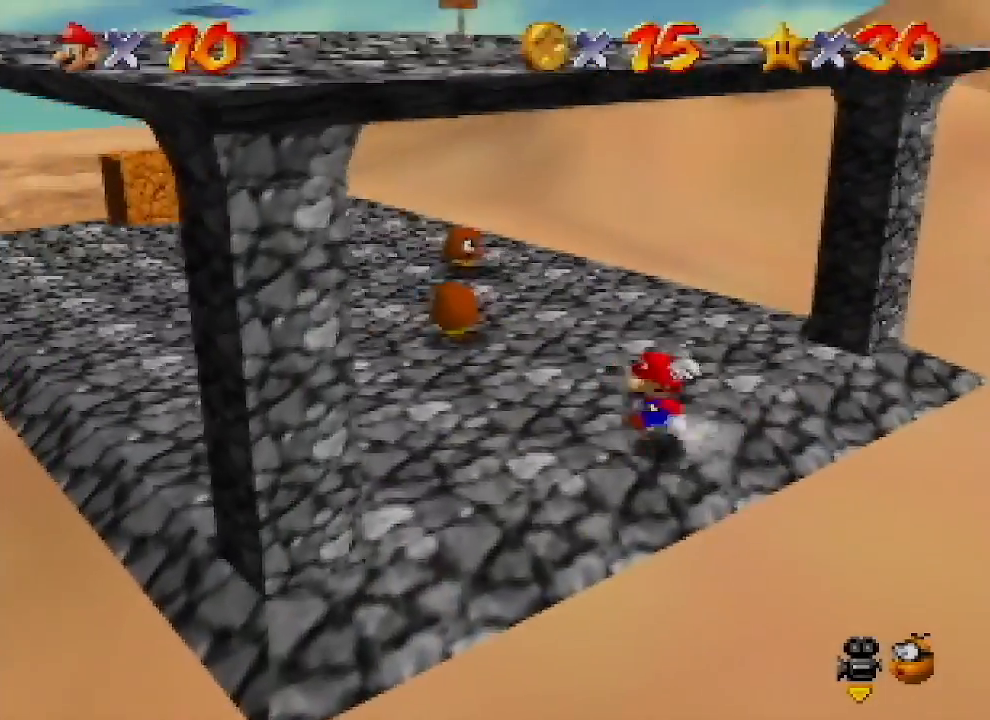
{"buttons": [], "left_stick": "down-right", "events": [[67, "left_stick", "down-left"], [233, "left_stick", "down-right"]]}
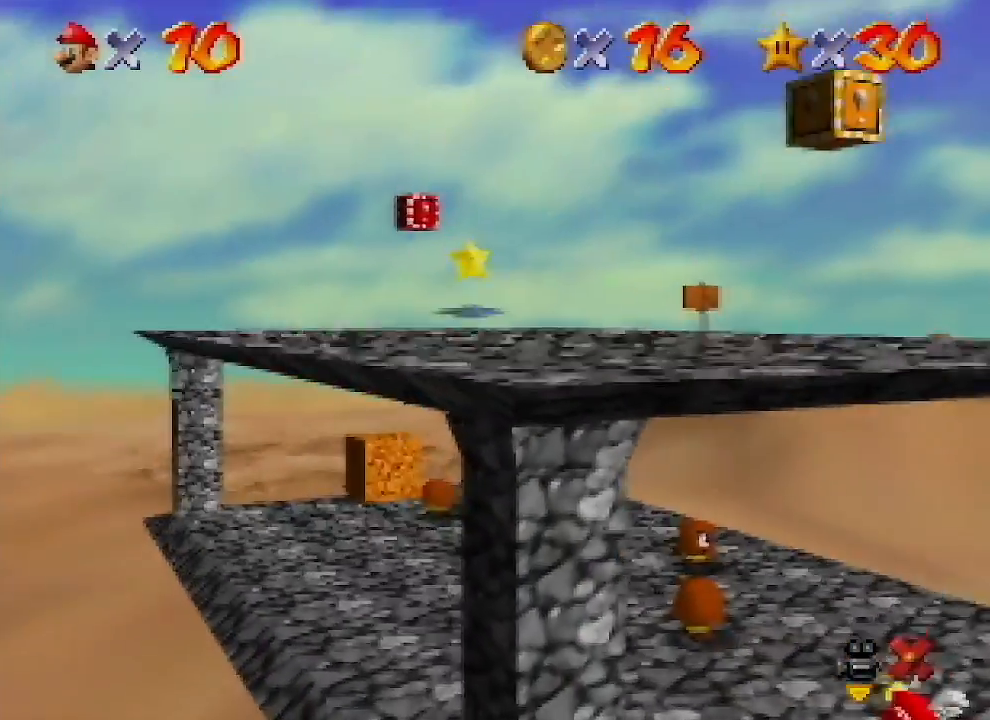
{"buttons": [], "left_stick": "down-right", "events": []}
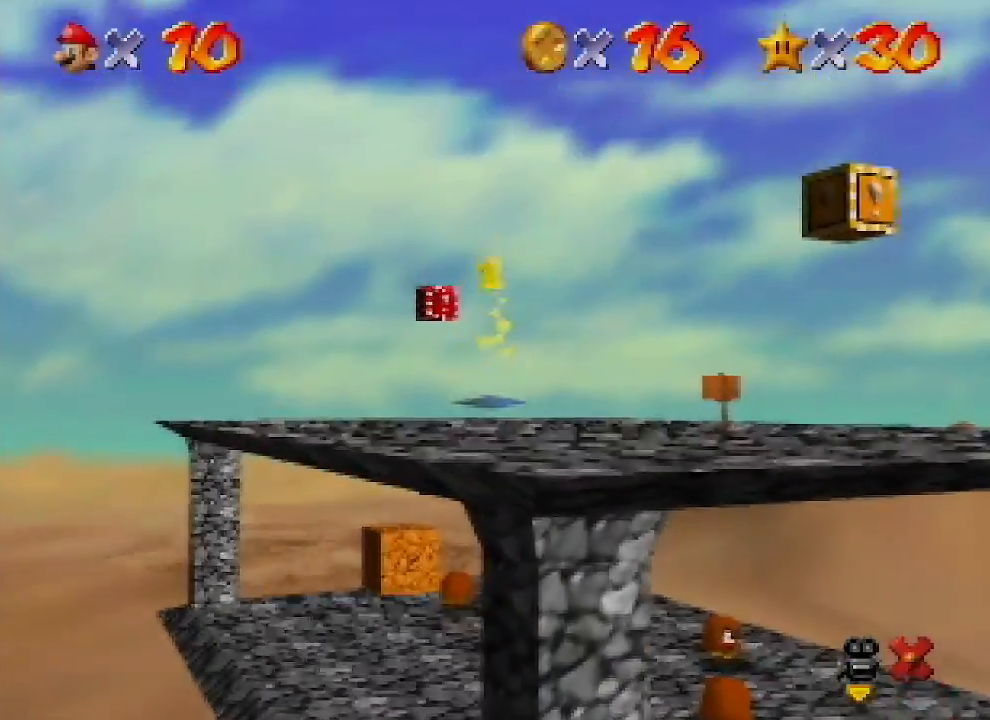
{"buttons": [], "left_stick": "down-right", "events": []}
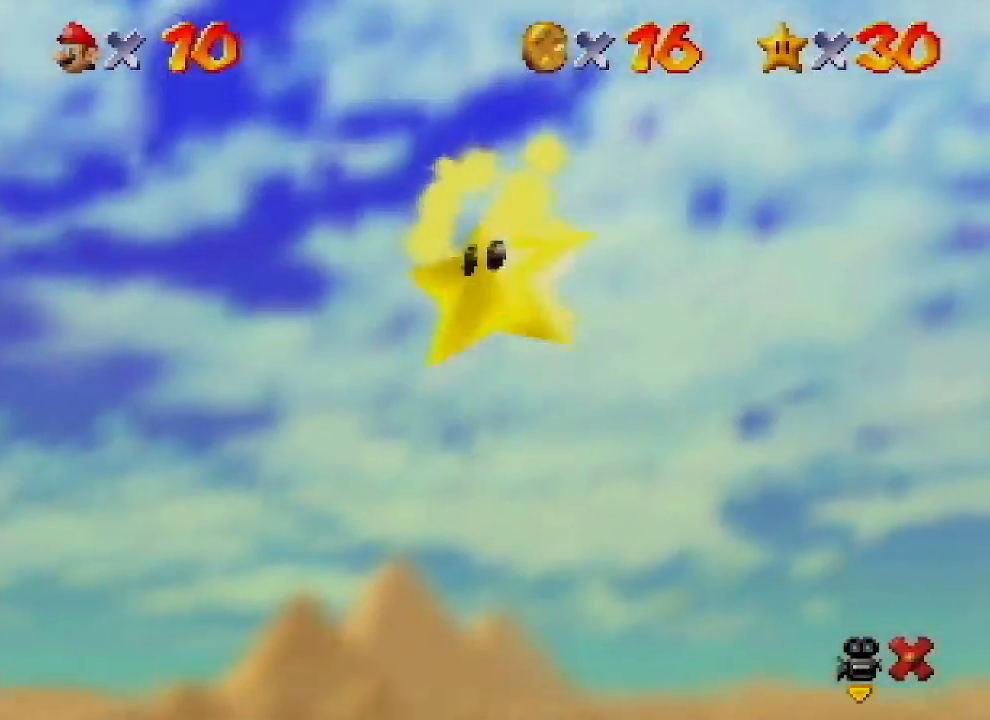
{"buttons": [], "left_stick": "down-right", "events": []}
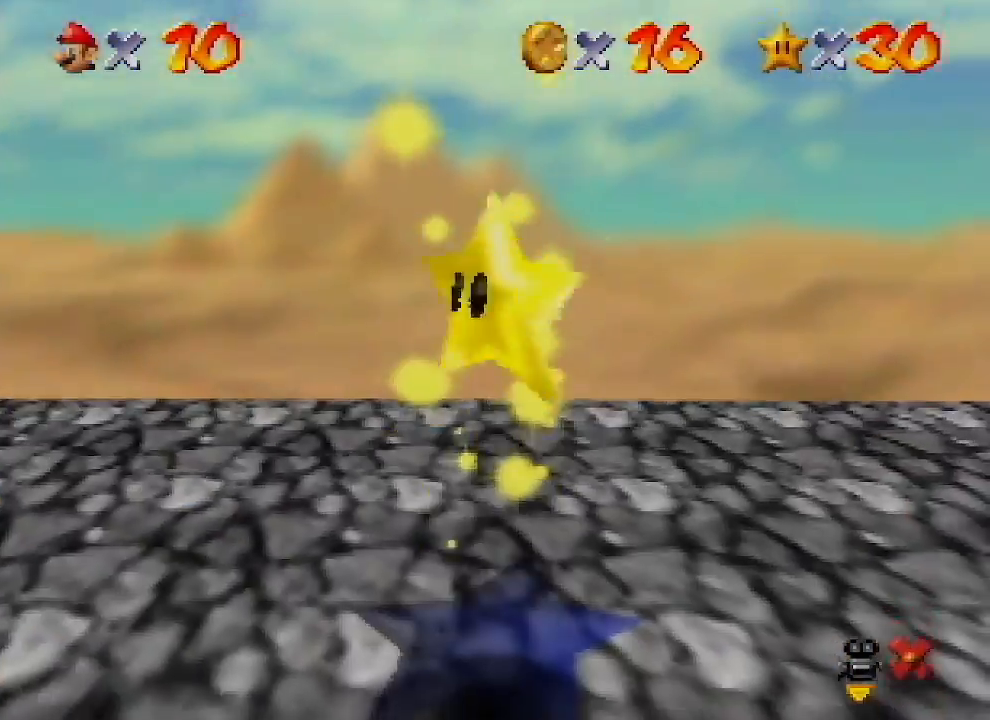
{"buttons": [], "left_stick": "down-right", "events": []}
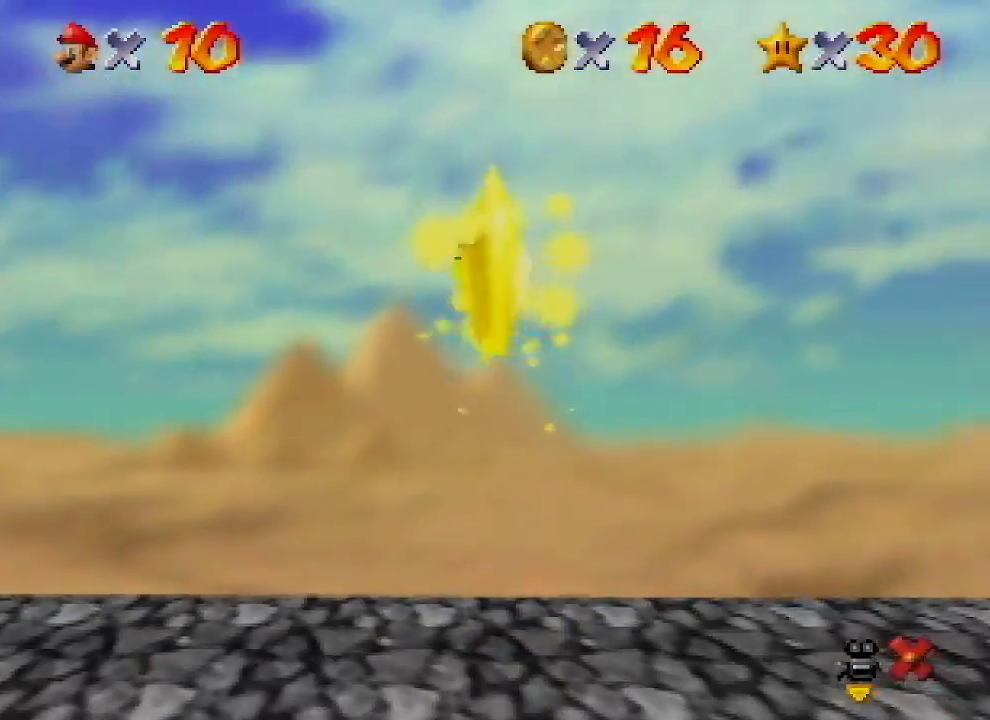
{"buttons": [], "left_stick": "down-right", "events": []}
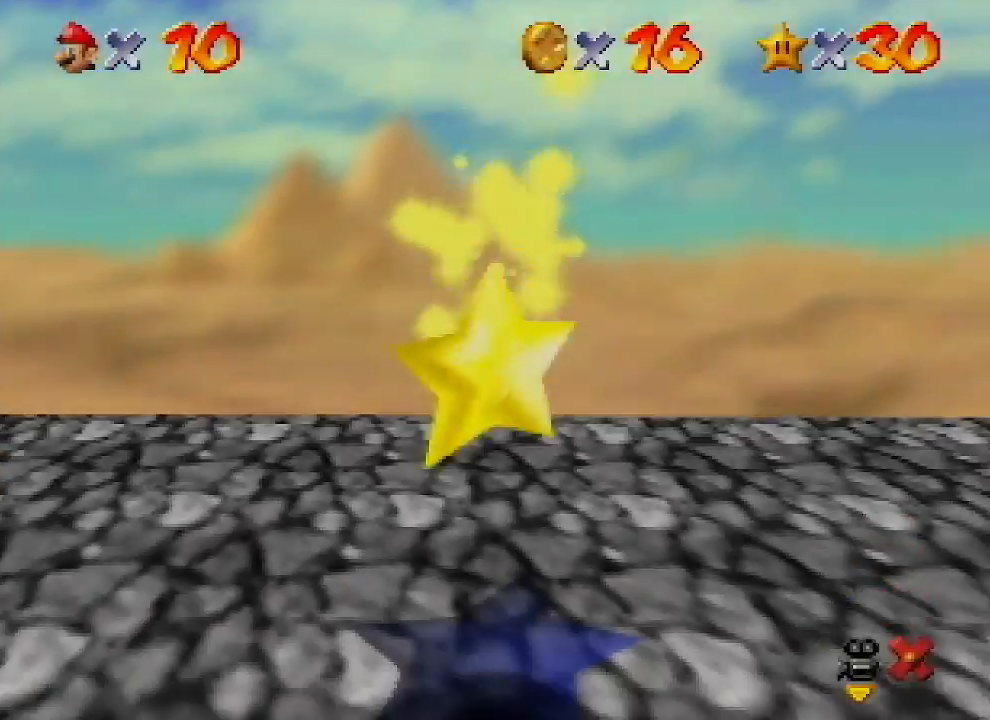
{"buttons": [], "left_stick": "down-right", "events": []}
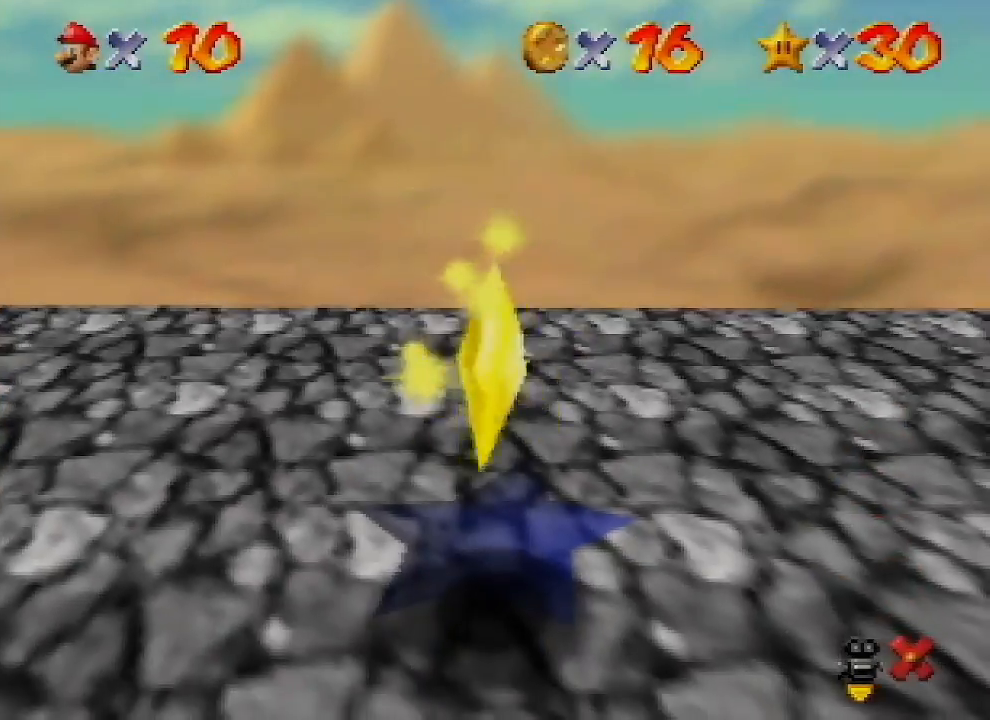
{"buttons": [], "left_stick": "down-right", "events": []}
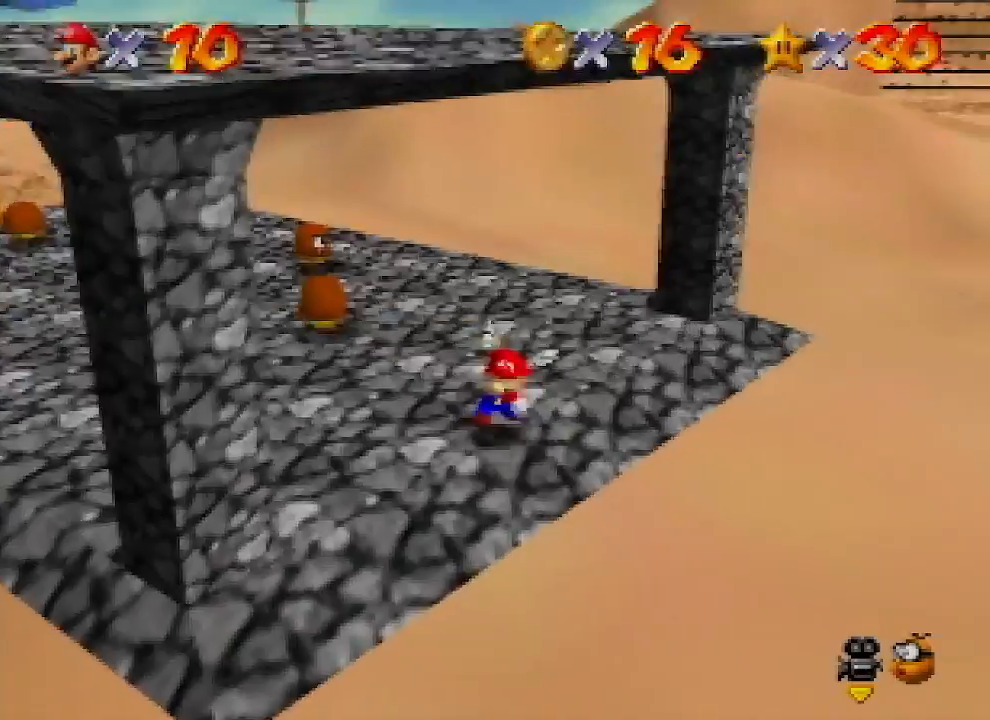
{"buttons": [], "left_stick": "down-right", "events": []}
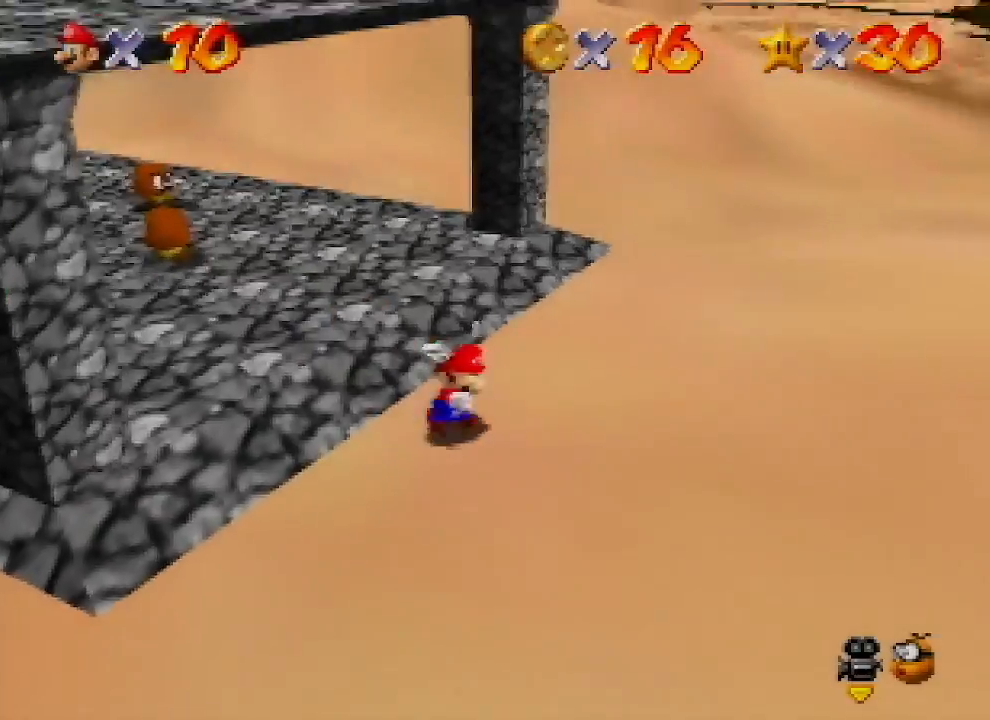
{"buttons": ["A"], "left_stick": "up-left", "events": [[200, "left_stick", "up-left"], [333, "A", "down"]]}
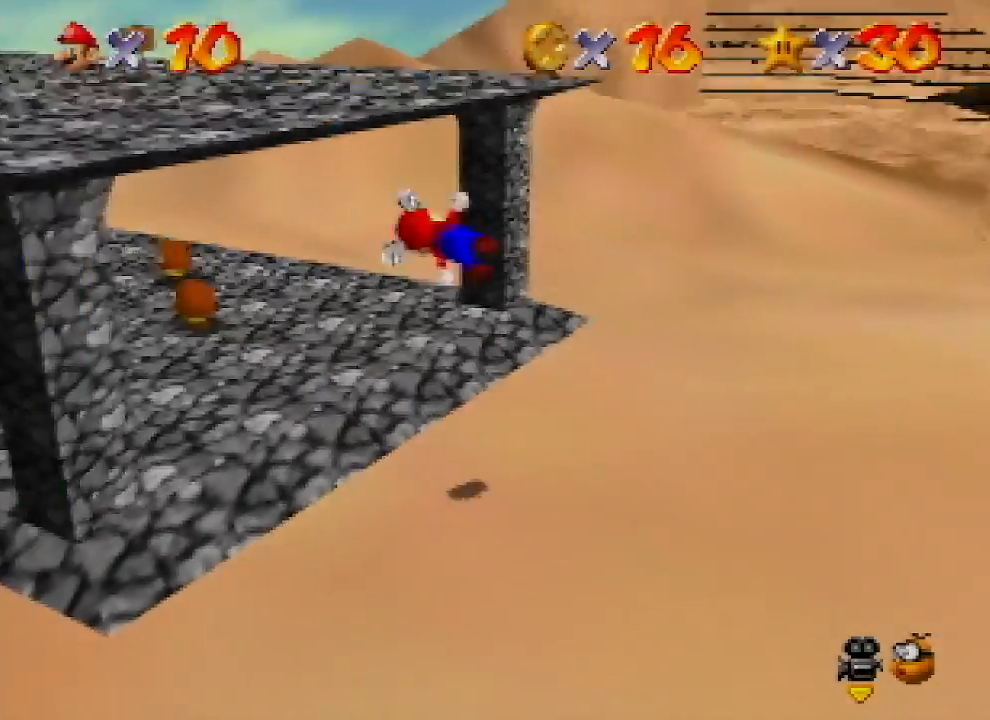
{"buttons": [], "left_stick": "up-left", "events": [[67, "B", "down"], [200, "A", "up"], [233, "B", "up"], [333, "B", "down"], [367, "A", "down"], [400, "B", "up"], [467, "A", "up"]]}
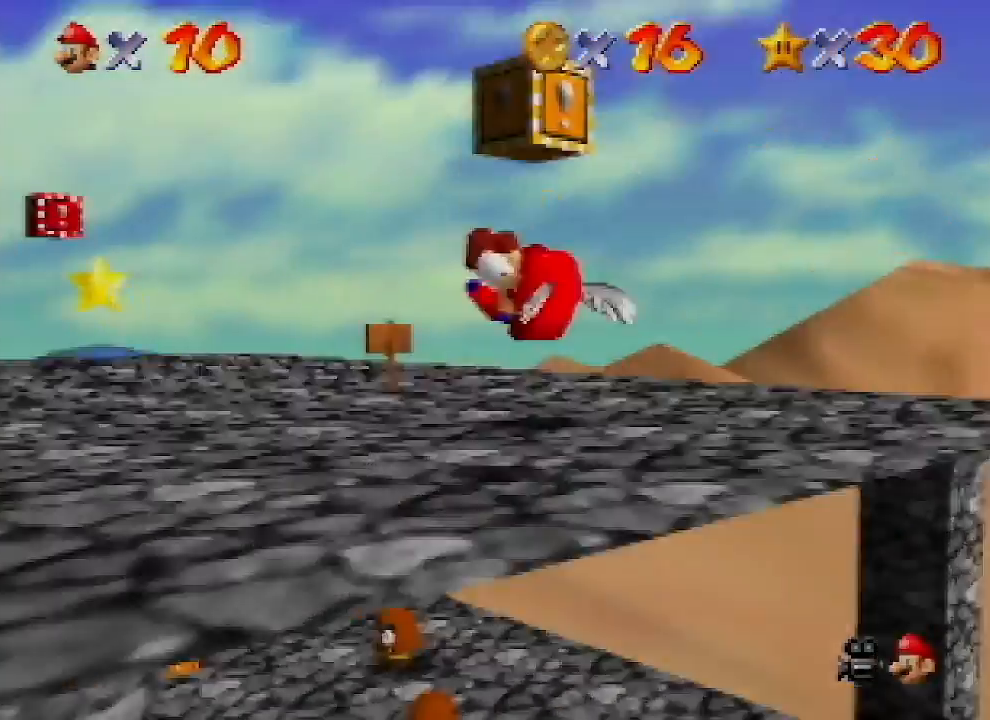
{"buttons": ["A", "Z"], "left_stick": "up", "events": [[300, "left_stick", "up"], [433, "Z", "down"], [467, "A", "down"]]}
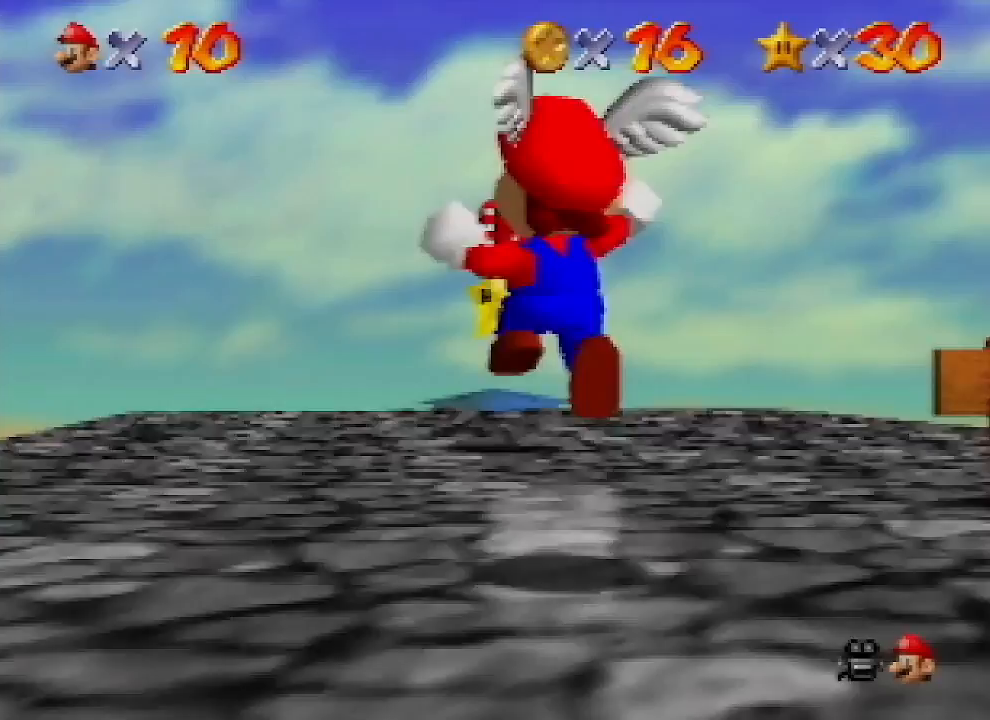
{"buttons": [], "left_stick": "up-right", "events": [[67, "A", "up"], [300, "left_stick", "up-right"], [467, "Z", "up"]]}
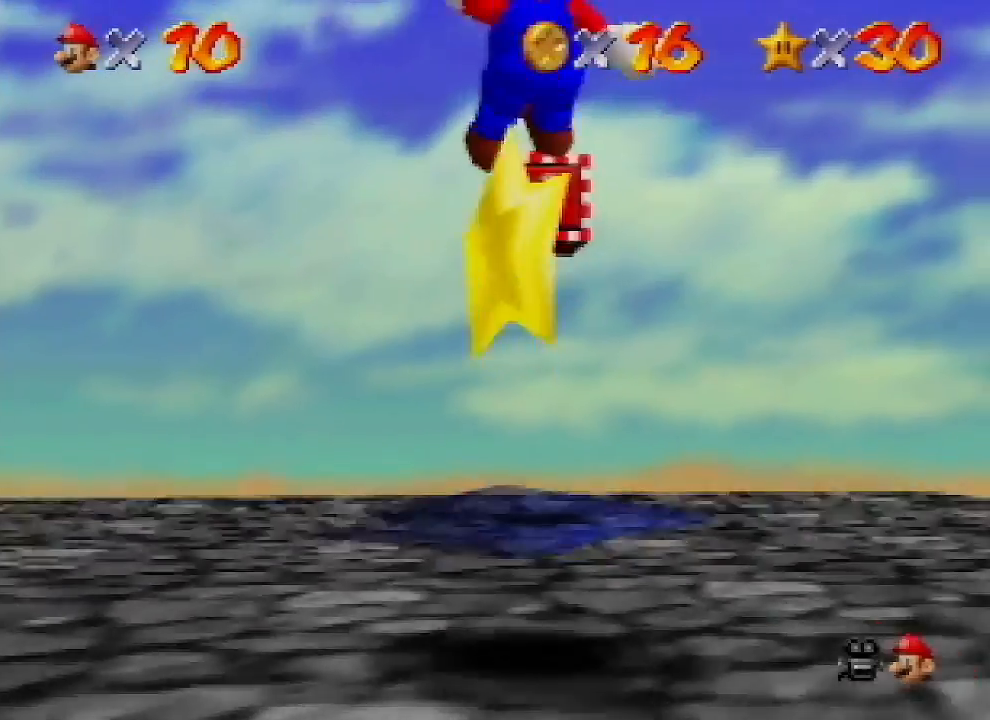
{"buttons": [], "left_stick": "center", "events": [[167, "left_stick", "center"]]}